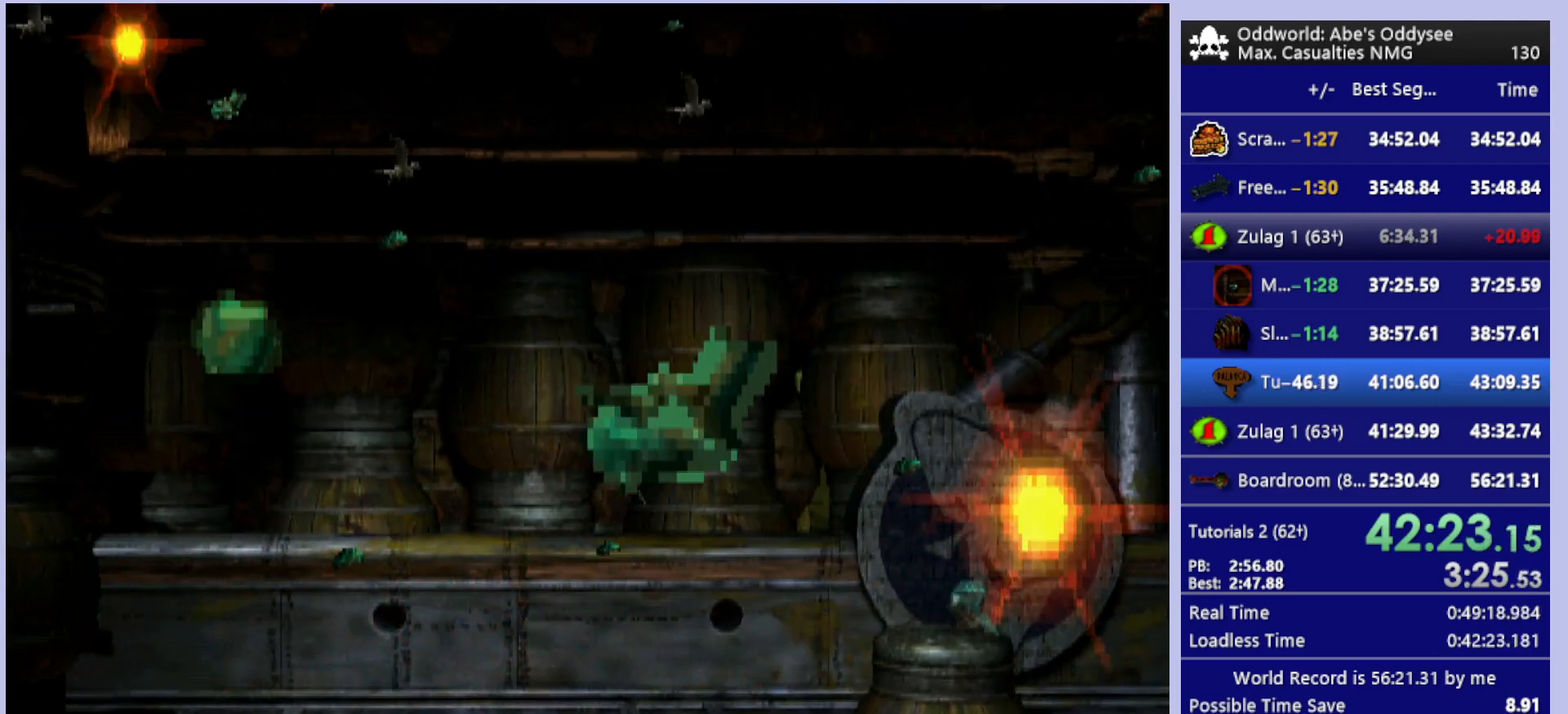
Gameplay with a controller (PlayStation layout); each line is a JSON object with the inputs held at the frame after it. "events" lists button and stick changes between this image and that frame as [ms after this image, input, new state], when the widget could be followed in between. Not read: right_stick.
{"buttons": ["DPAD_DOWN"], "left_stick": "center", "events": [[33, "CROSS", "up"], [133, "DPAD_DOWN", "down"]]}
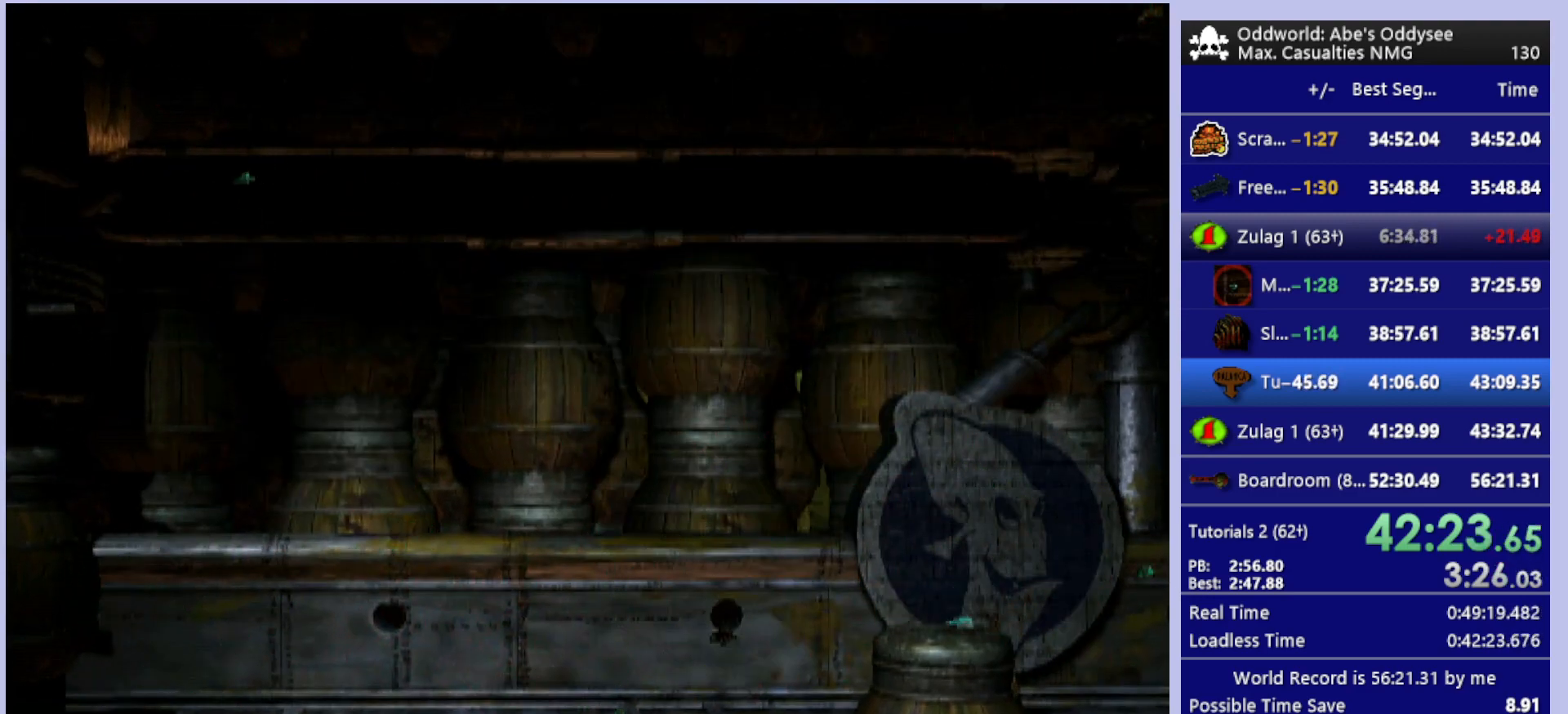
{"buttons": ["CROSS"], "left_stick": "center", "events": [[133, "DPAD_DOWN", "up"], [233, "DPAD_LEFT", "down"], [333, "DPAD_LEFT", "up"], [467, "CROSS", "down"]]}
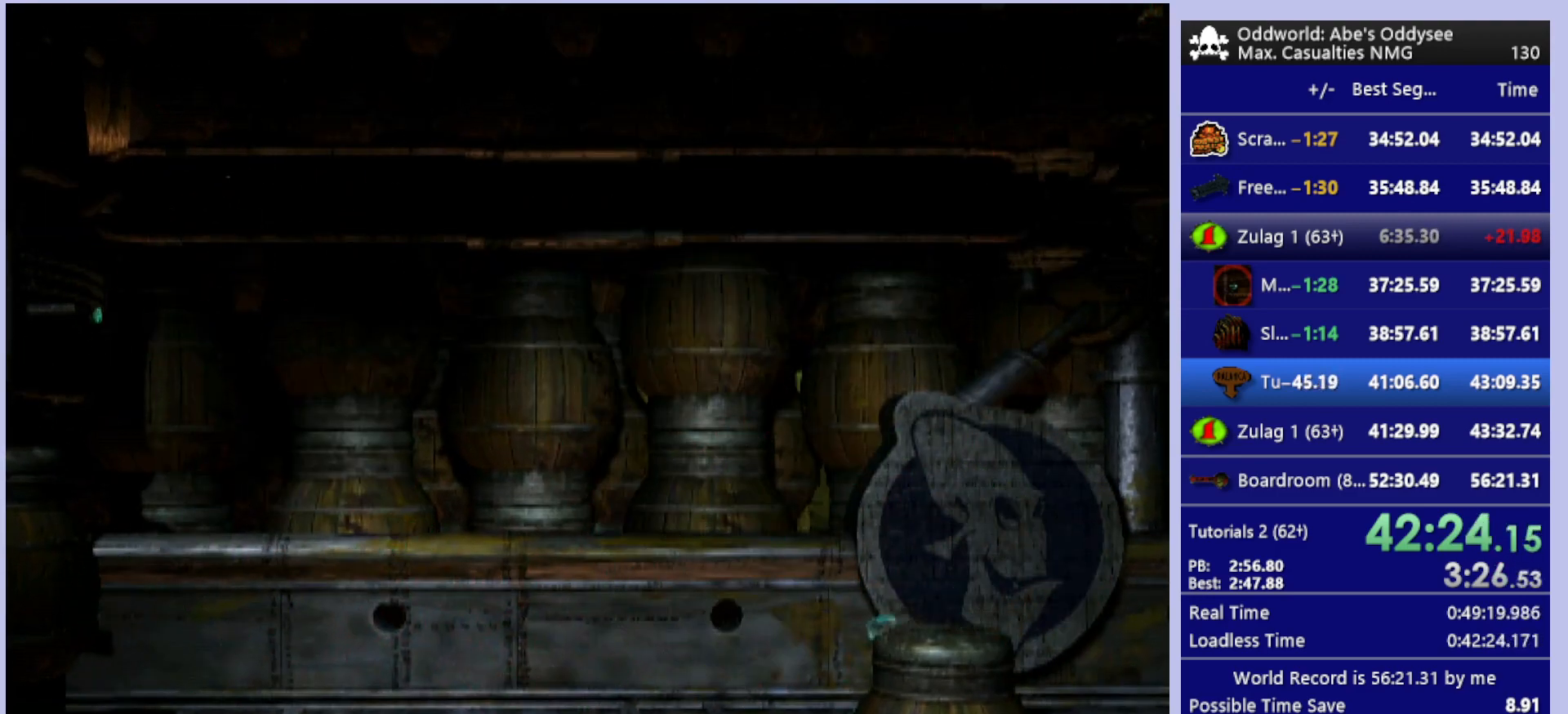
{"buttons": ["DPAD_DOWN"], "left_stick": "center", "events": [[100, "CROSS", "up"], [133, "DPAD_DOWN", "down"]]}
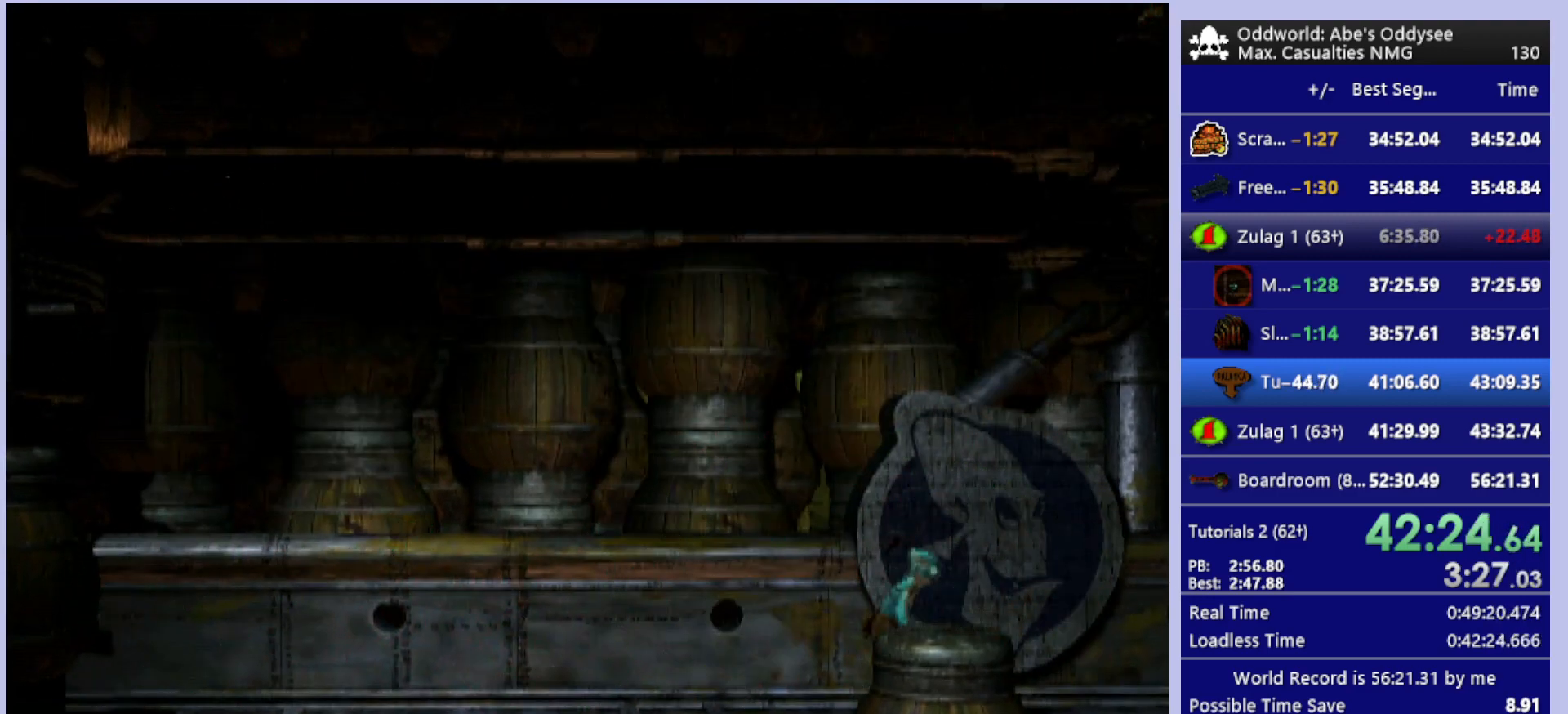
{"buttons": ["DPAD_DOWN"], "left_stick": "center", "events": []}
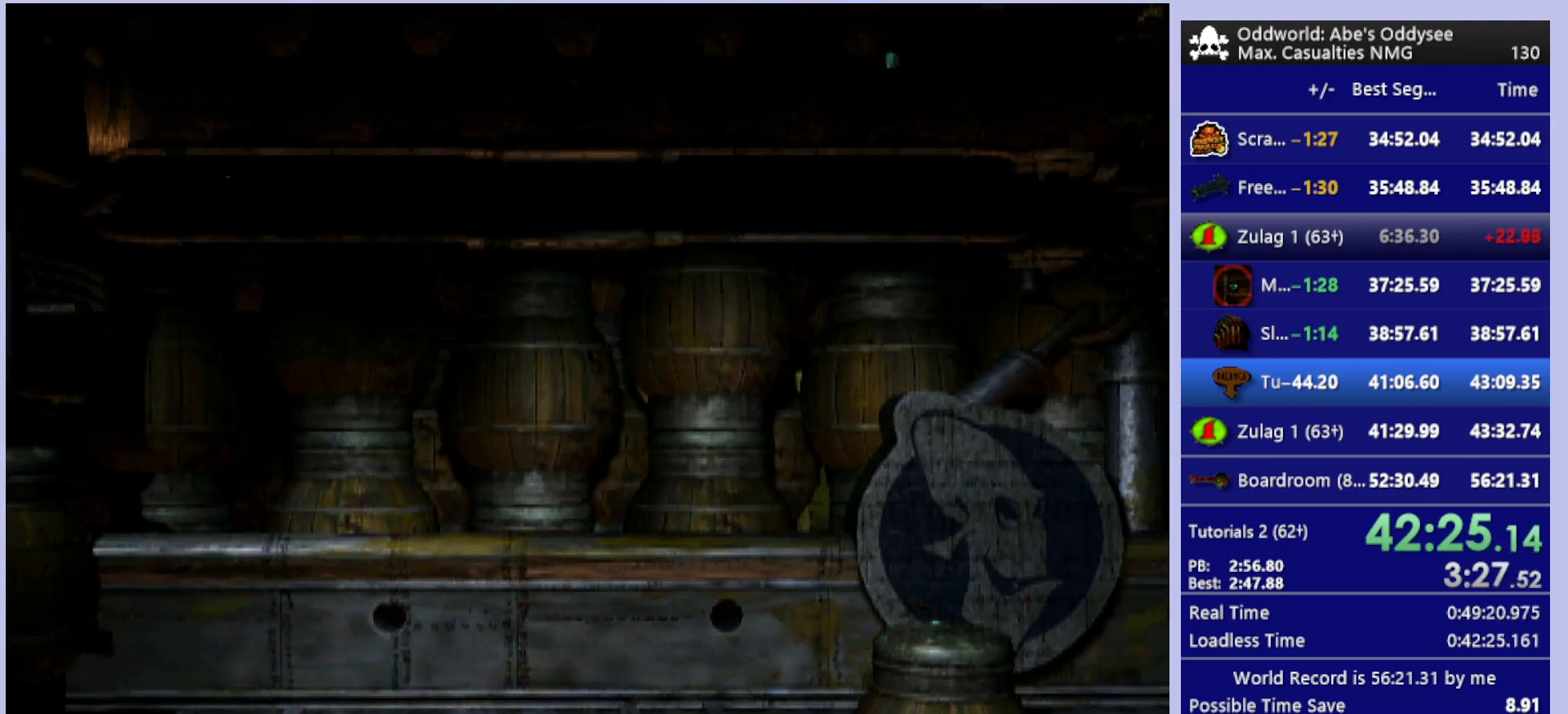
{"buttons": ["DPAD_DOWN"], "left_stick": "center", "events": []}
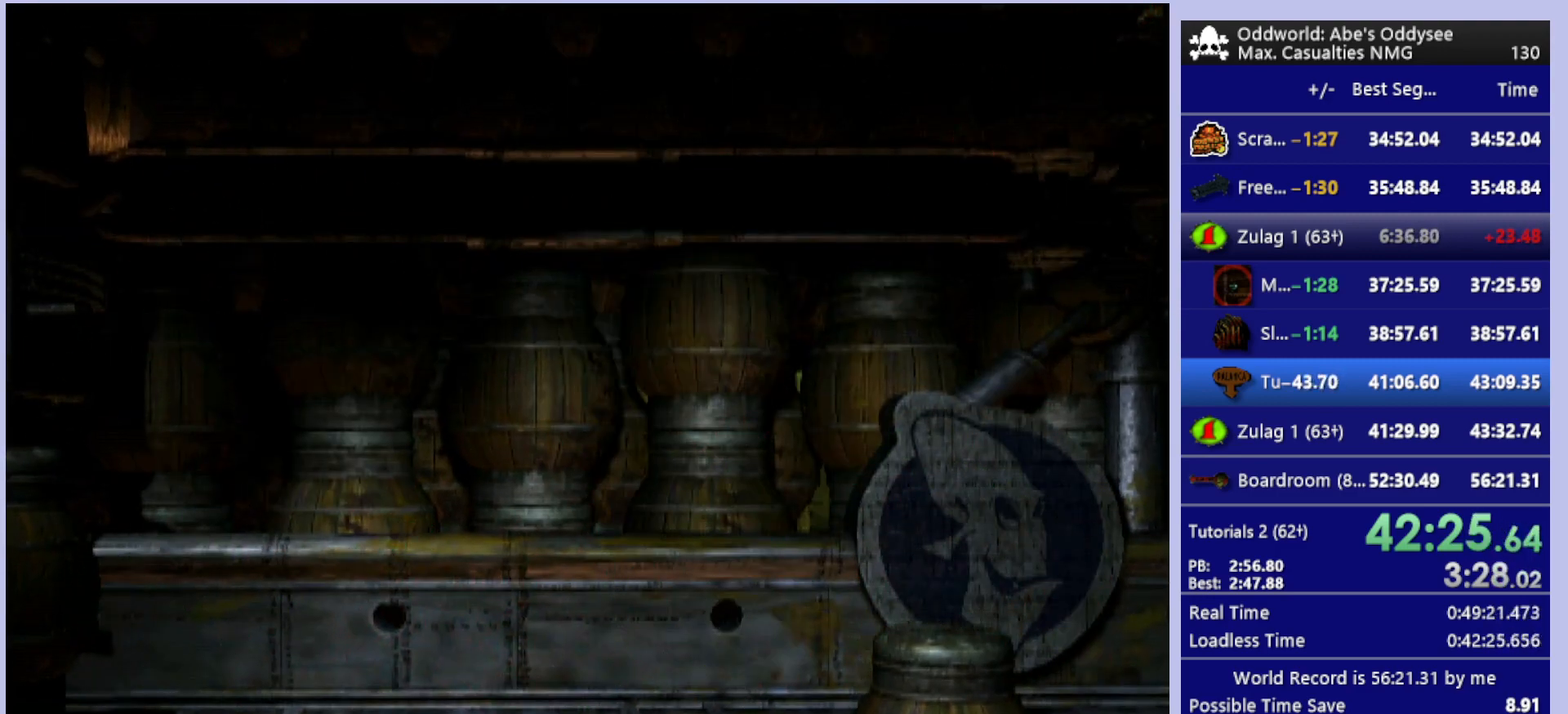
{"buttons": [], "left_stick": "center", "events": [[467, "DPAD_DOWN", "up"]]}
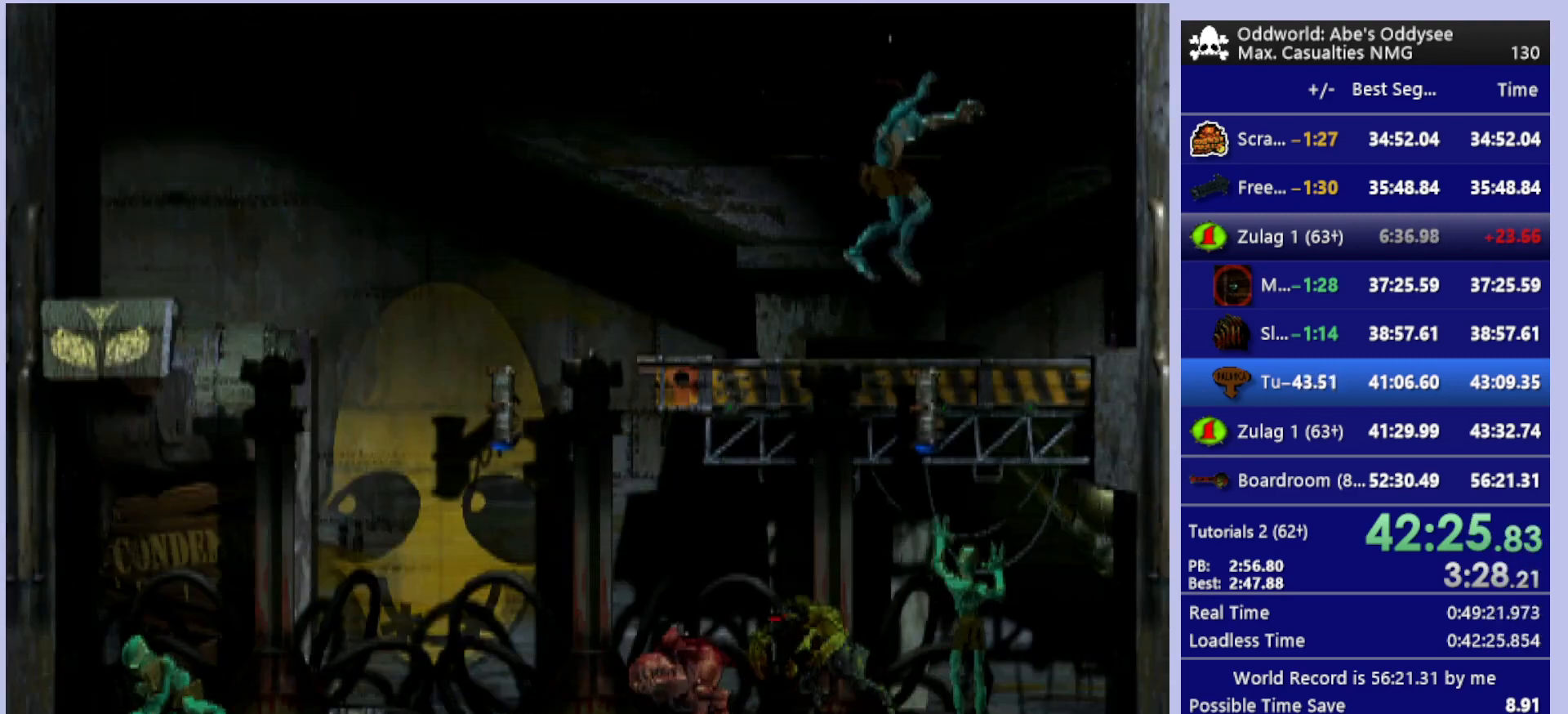
{"buttons": ["L1"], "left_stick": "center", "events": [[133, "L1", "down"]]}
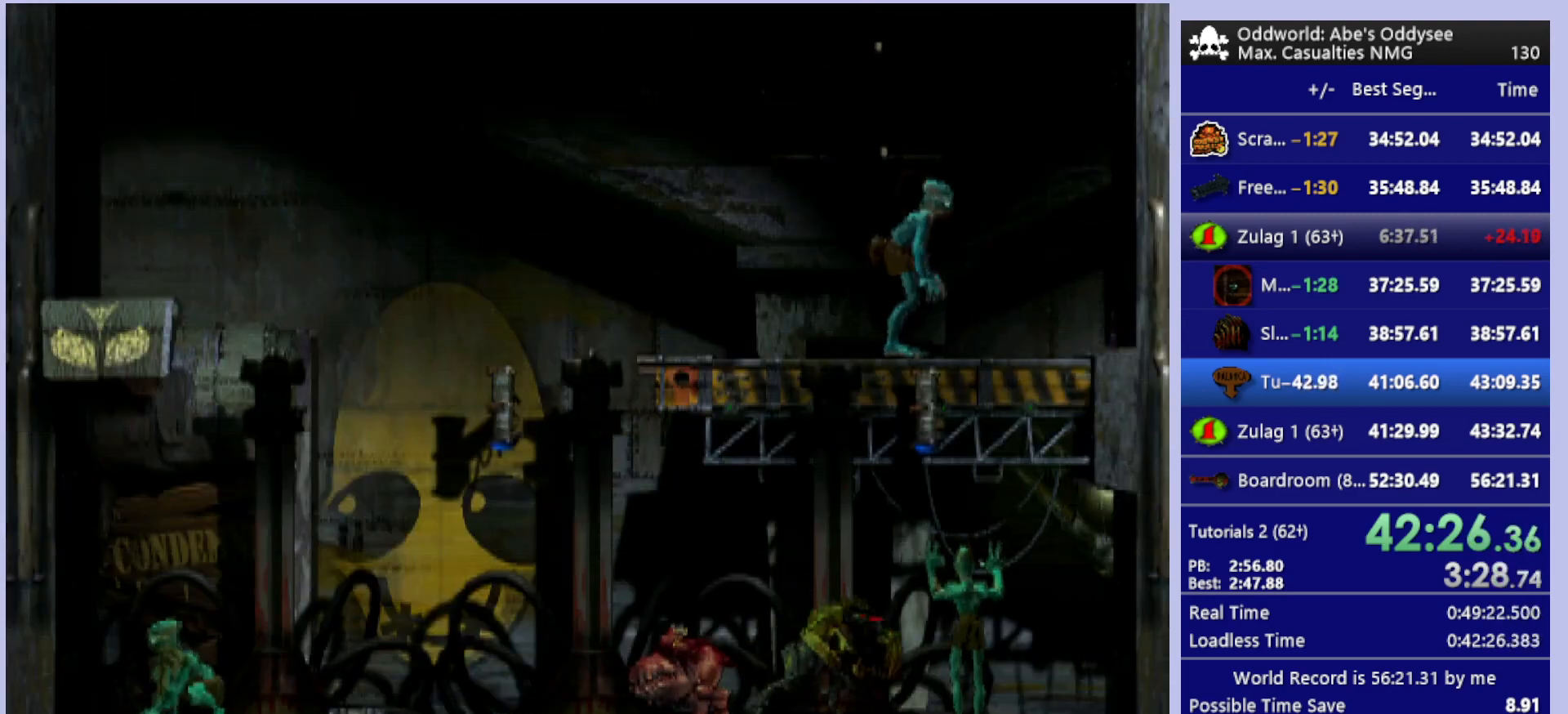
{"buttons": ["L1"], "left_stick": "center", "events": [[100, "TRIANGLE", "down"], [400, "TRIANGLE", "up"]]}
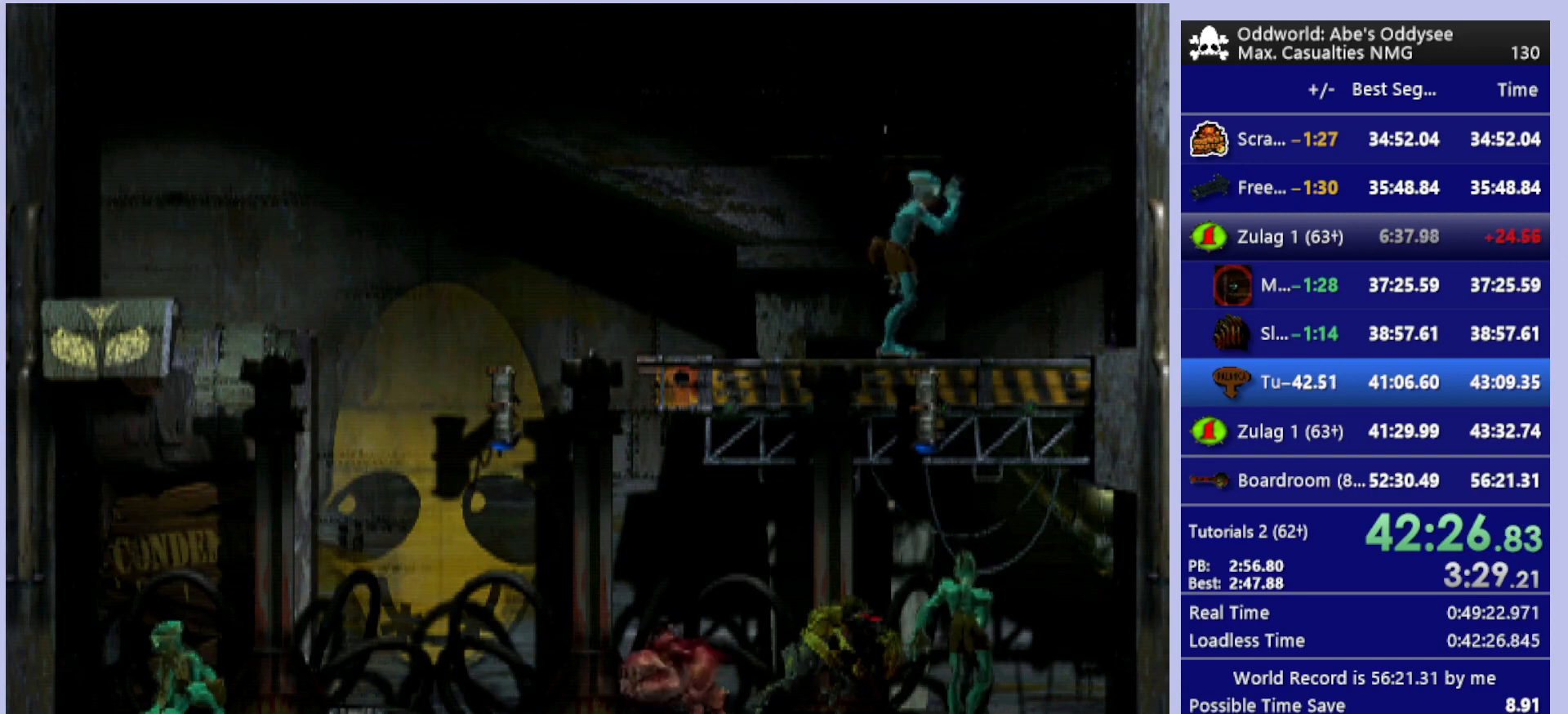
{"buttons": [], "left_stick": "center", "events": [[67, "L1", "up"]]}
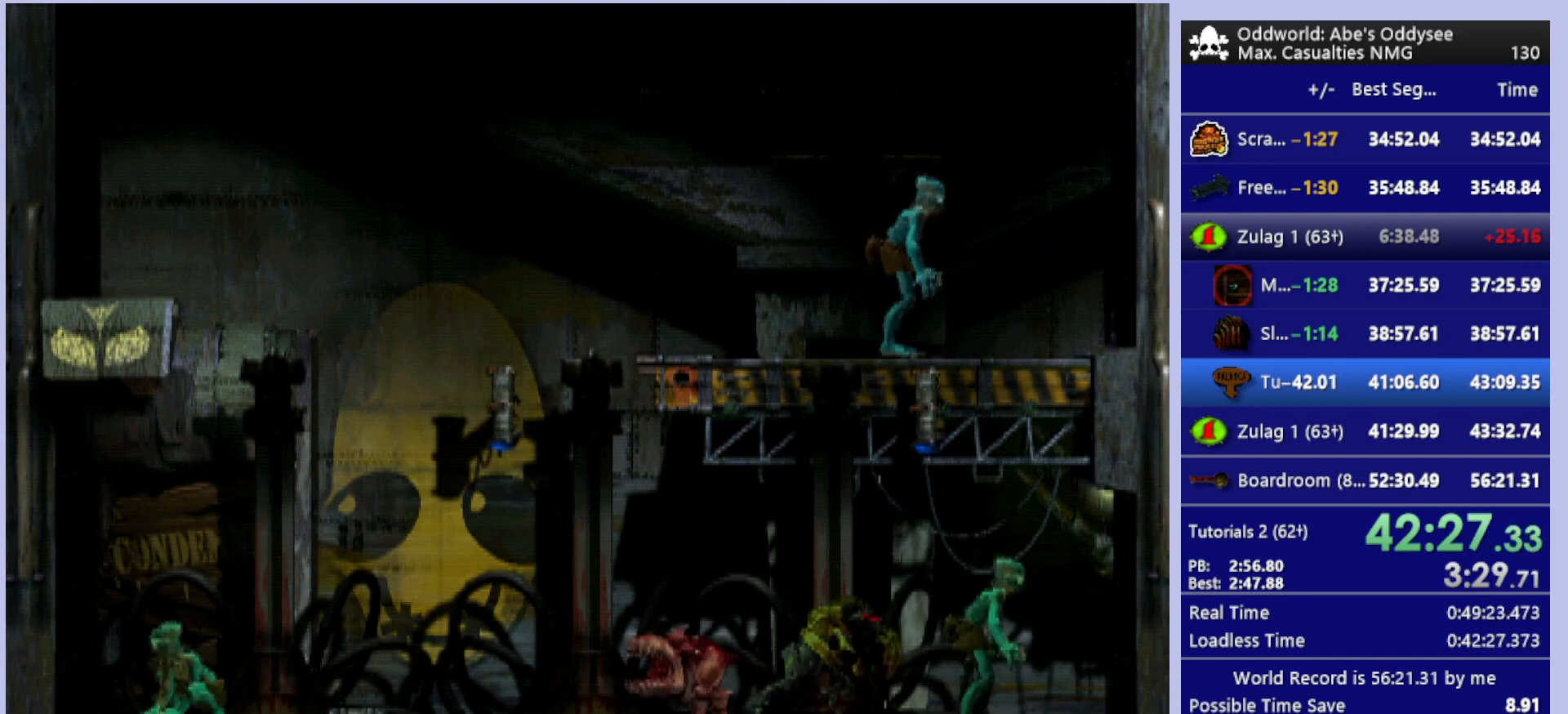
{"buttons": [], "left_stick": "center", "events": []}
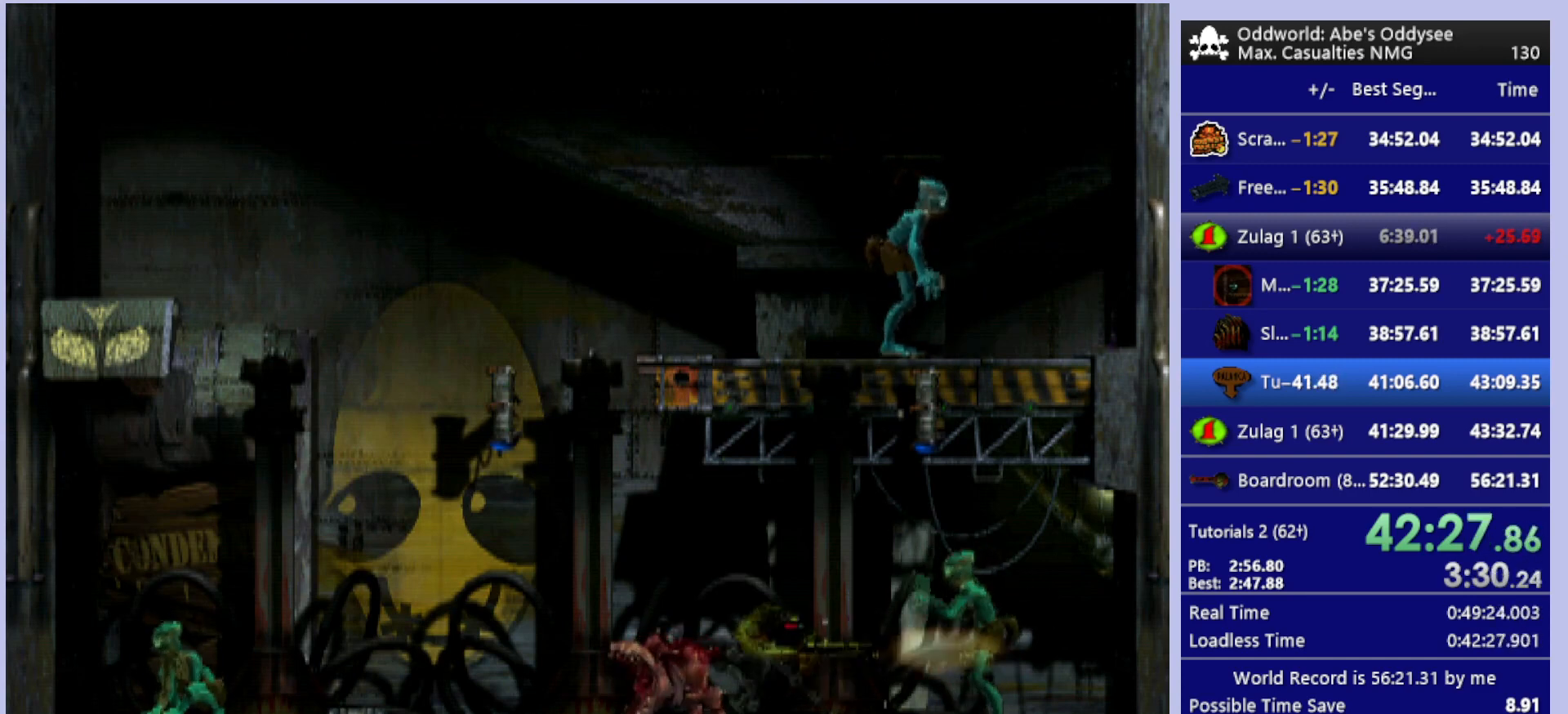
{"buttons": ["DPAD_DOWN"], "left_stick": "center", "events": [[67, "DPAD_UP", "down"], [200, "DPAD_UP", "up"], [500, "DPAD_DOWN", "down"]]}
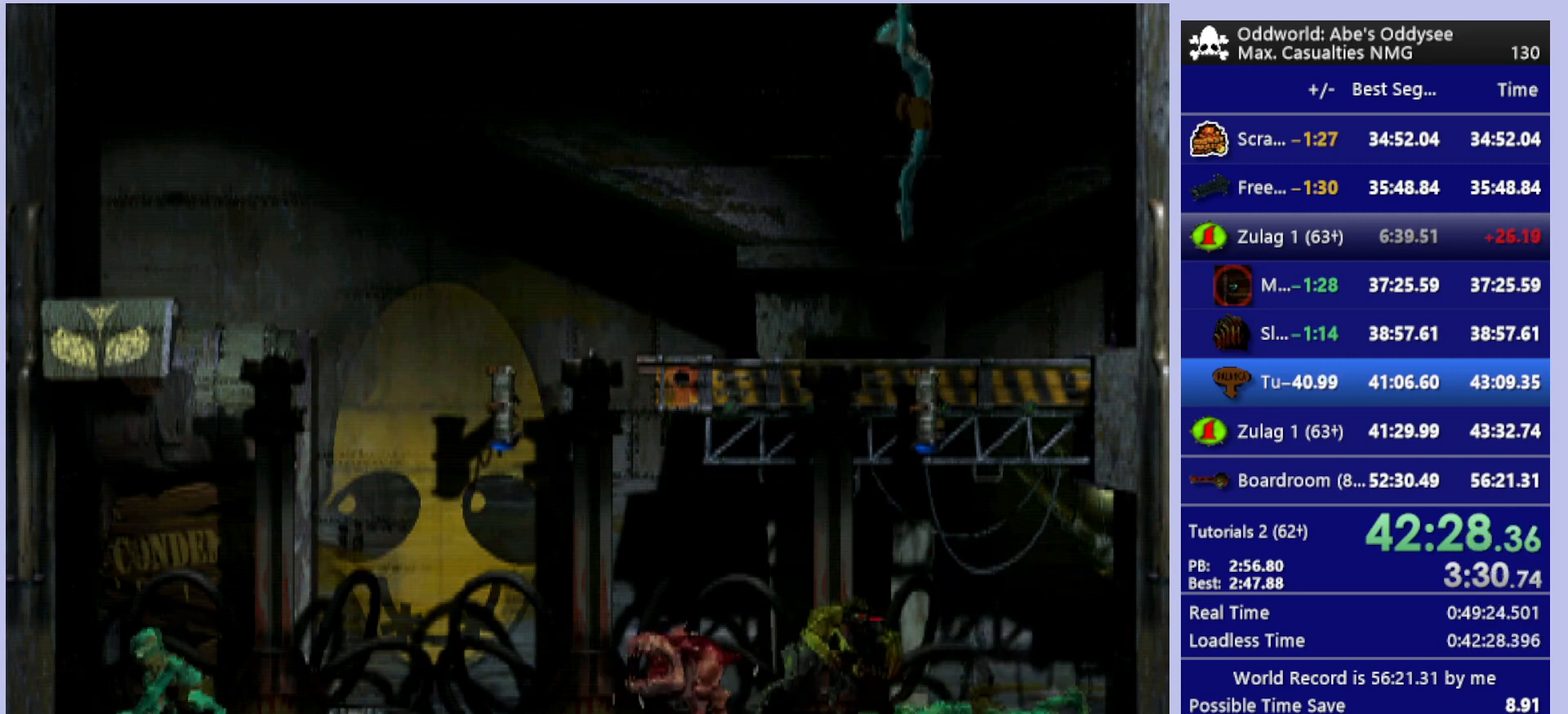
{"buttons": ["DPAD_DOWN"], "left_stick": "center", "events": []}
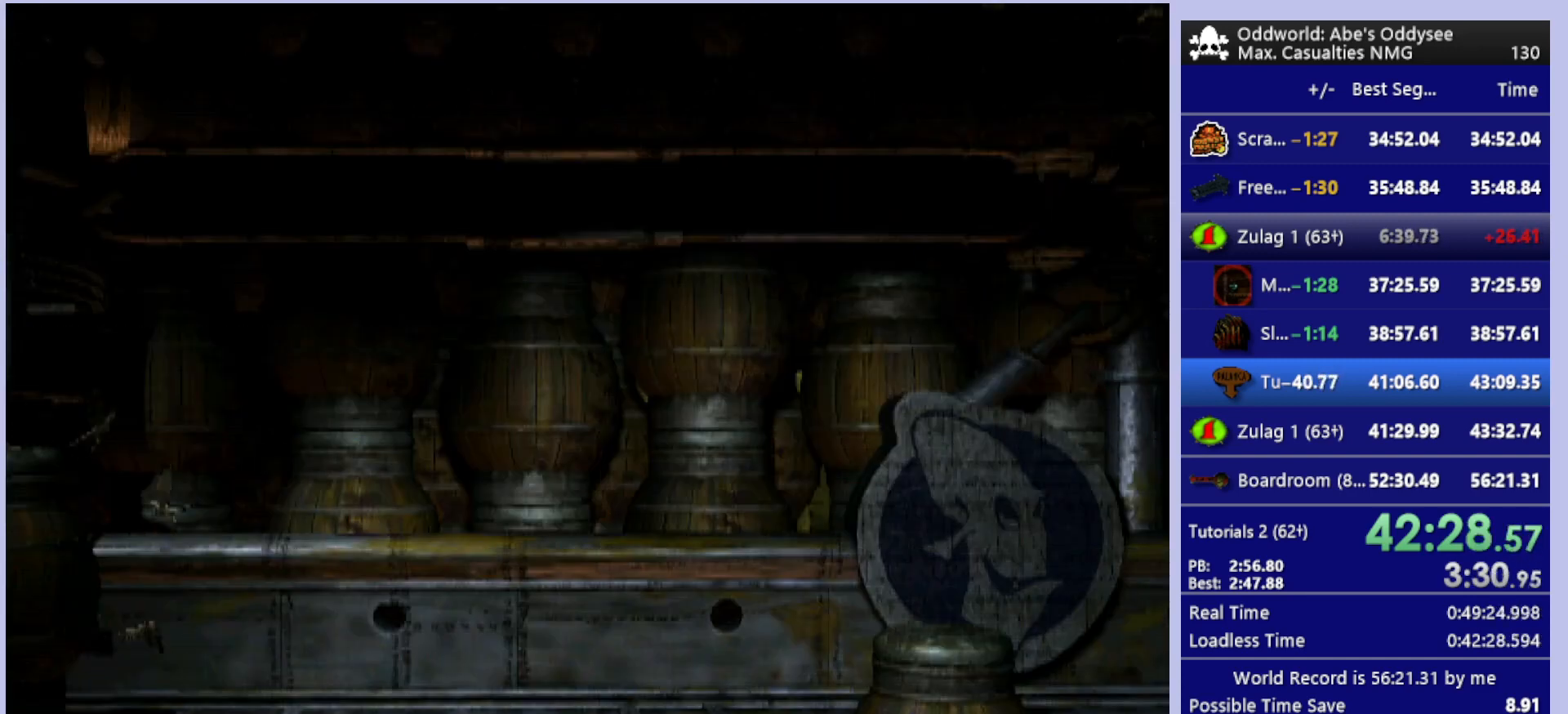
{"buttons": ["L1"], "left_stick": "center", "events": [[267, "DPAD_DOWN", "up"], [433, "L1", "down"]]}
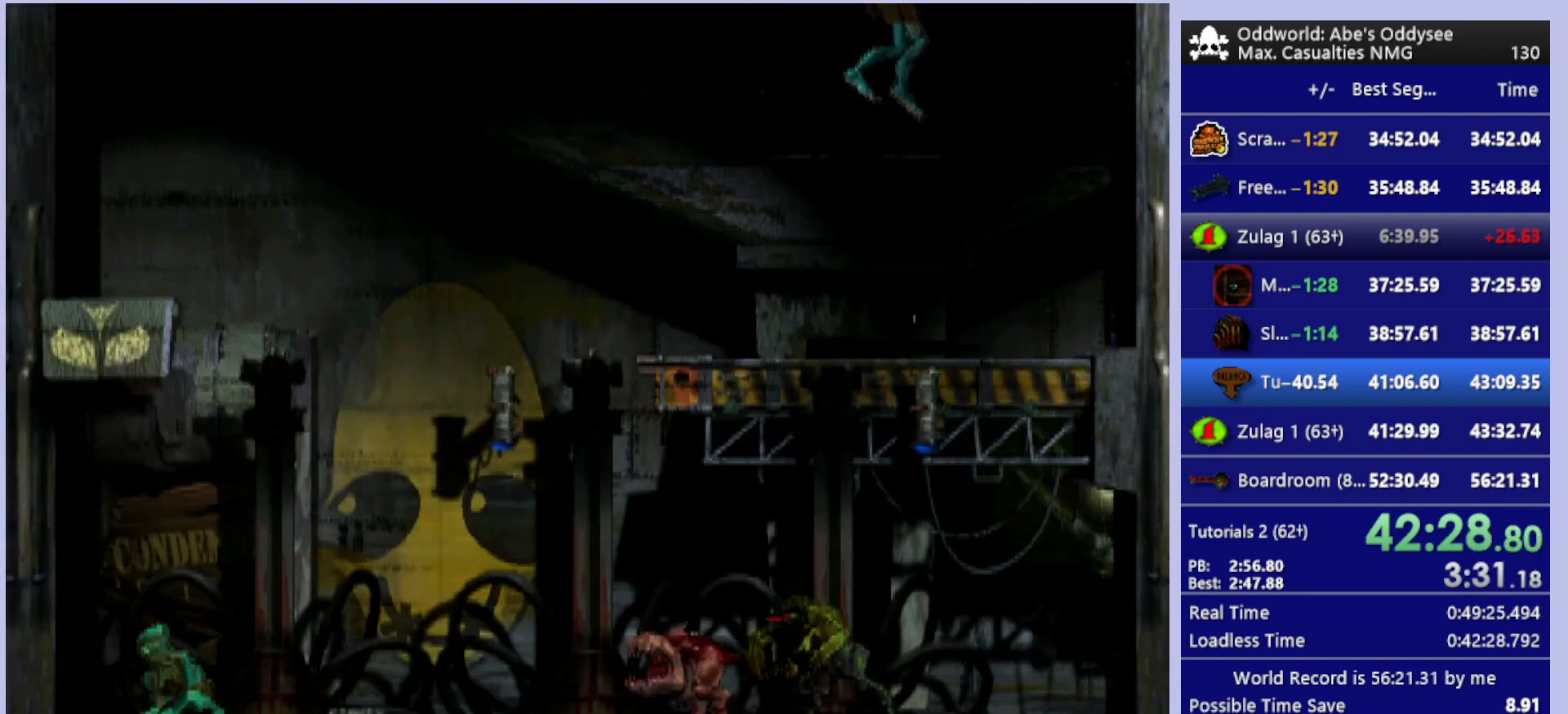
{"buttons": ["L1"], "left_stick": "center", "events": []}
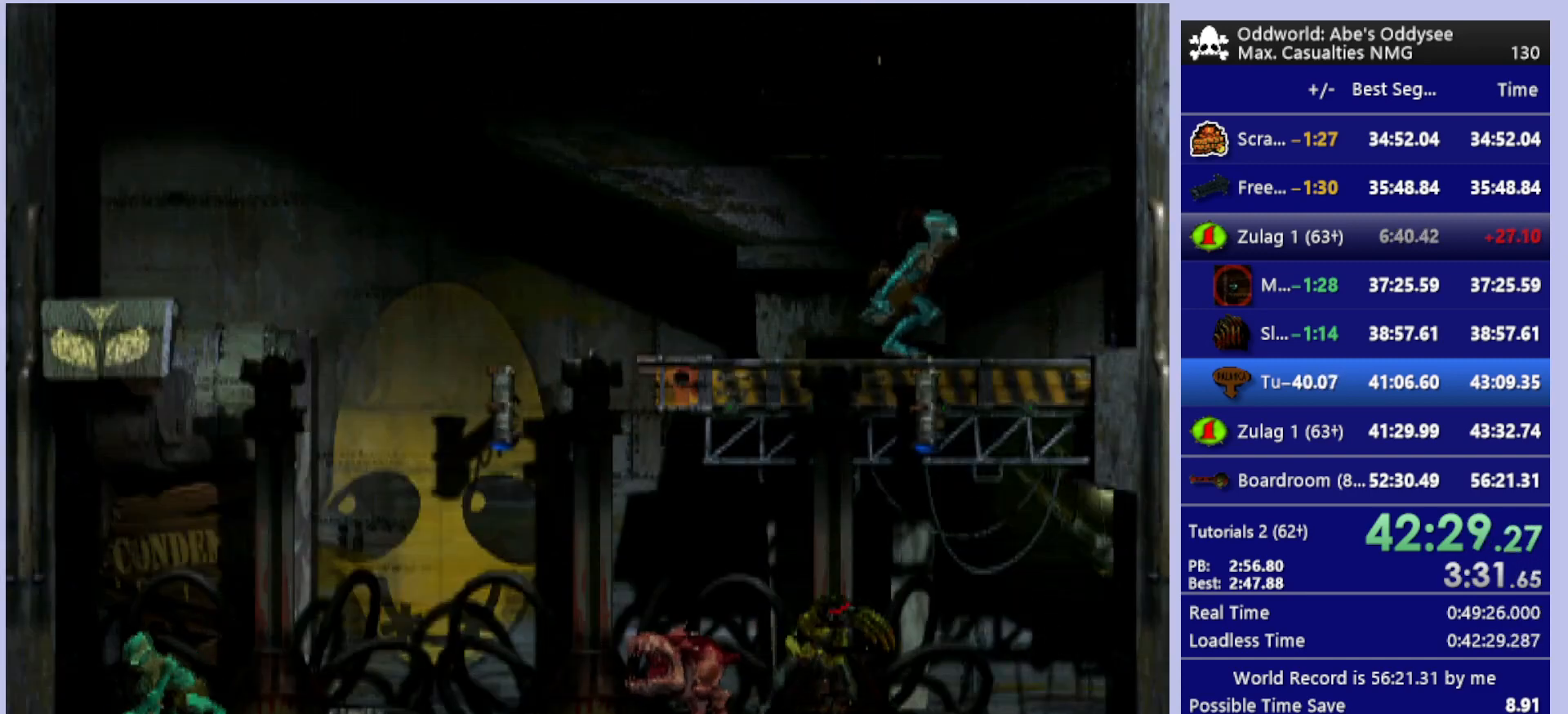
{"buttons": ["TRIANGLE", "L1"], "left_stick": "center", "events": [[67, "TRIANGLE", "down"]]}
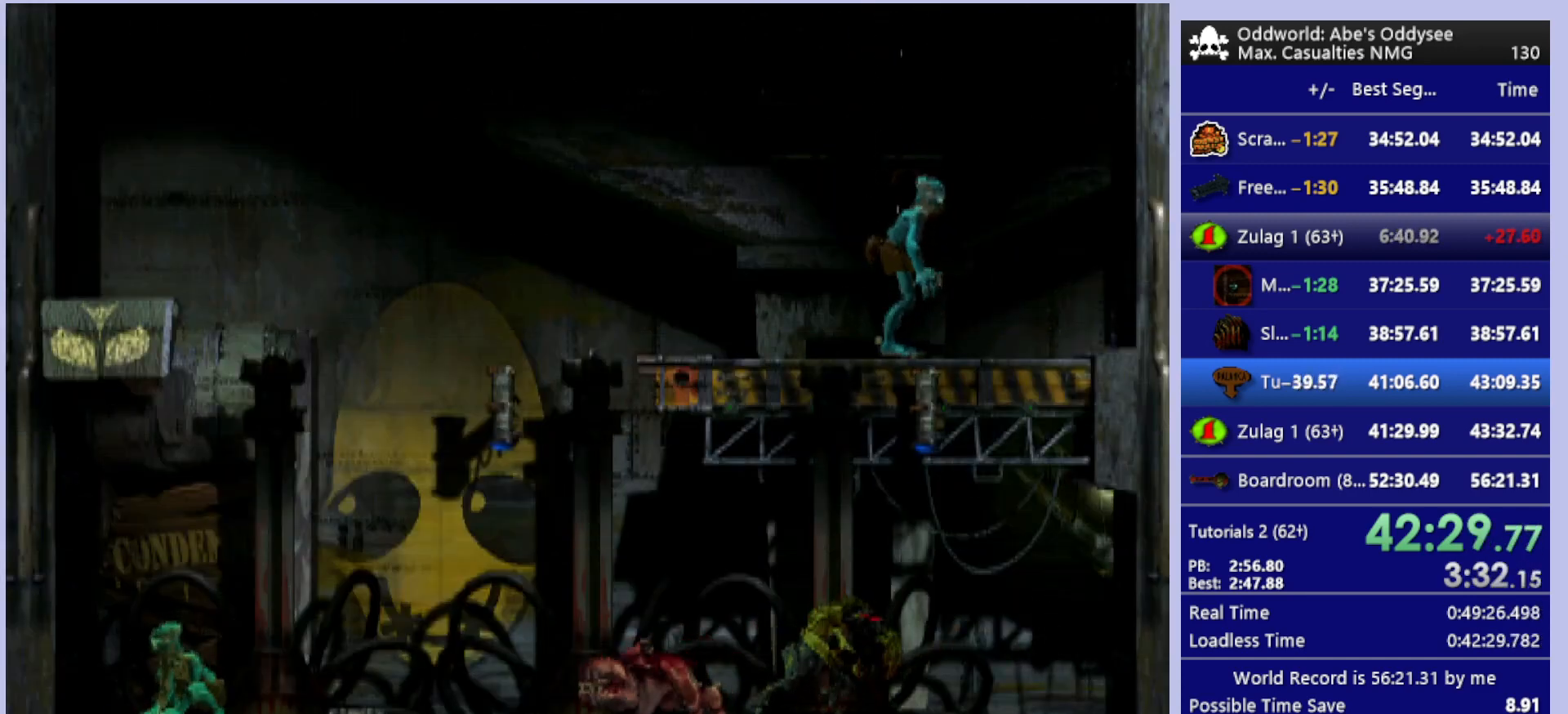
{"buttons": ["L1"], "left_stick": "center", "events": [[33, "TRIANGLE", "up"], [100, "TRIANGLE", "down"], [333, "TRIANGLE", "up"]]}
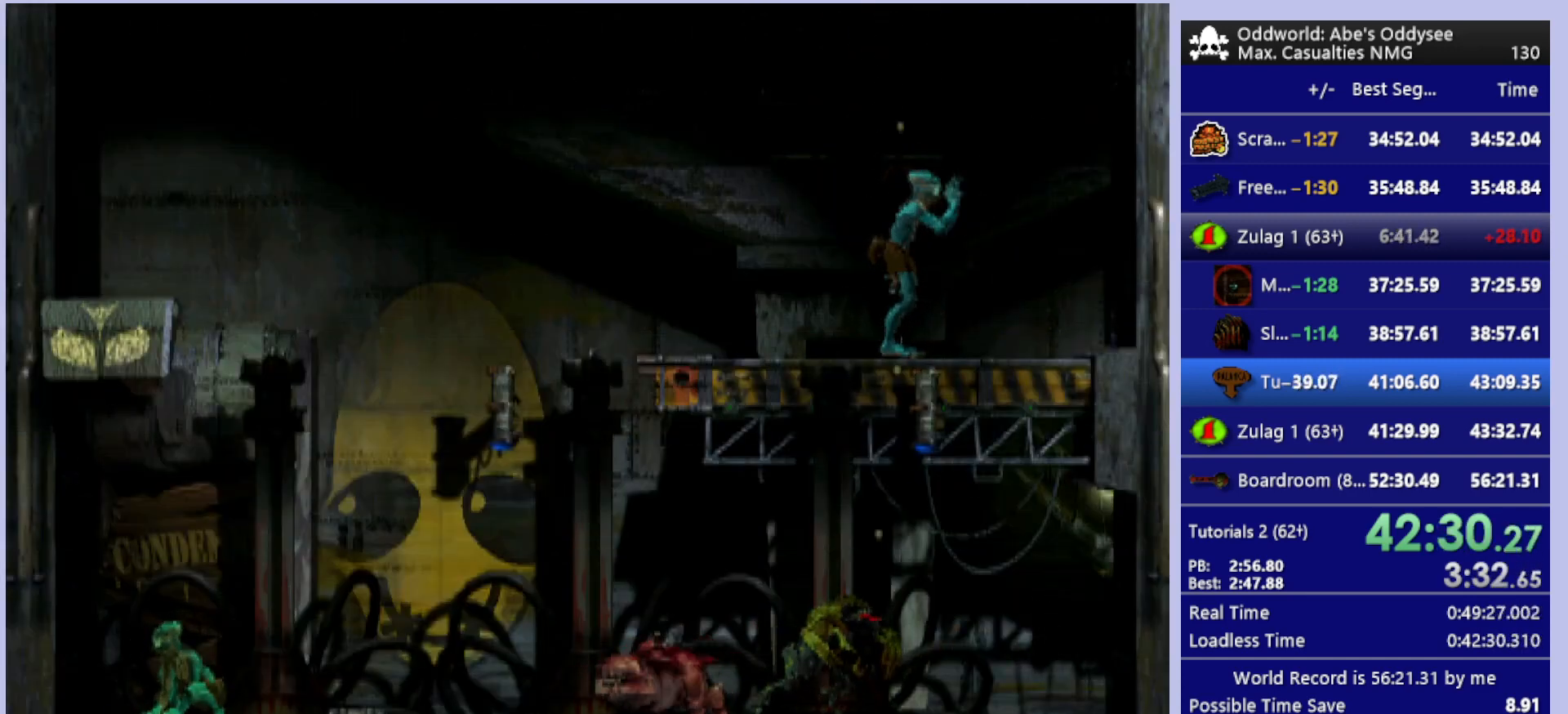
{"buttons": [], "left_stick": "center", "events": [[133, "L1", "up"]]}
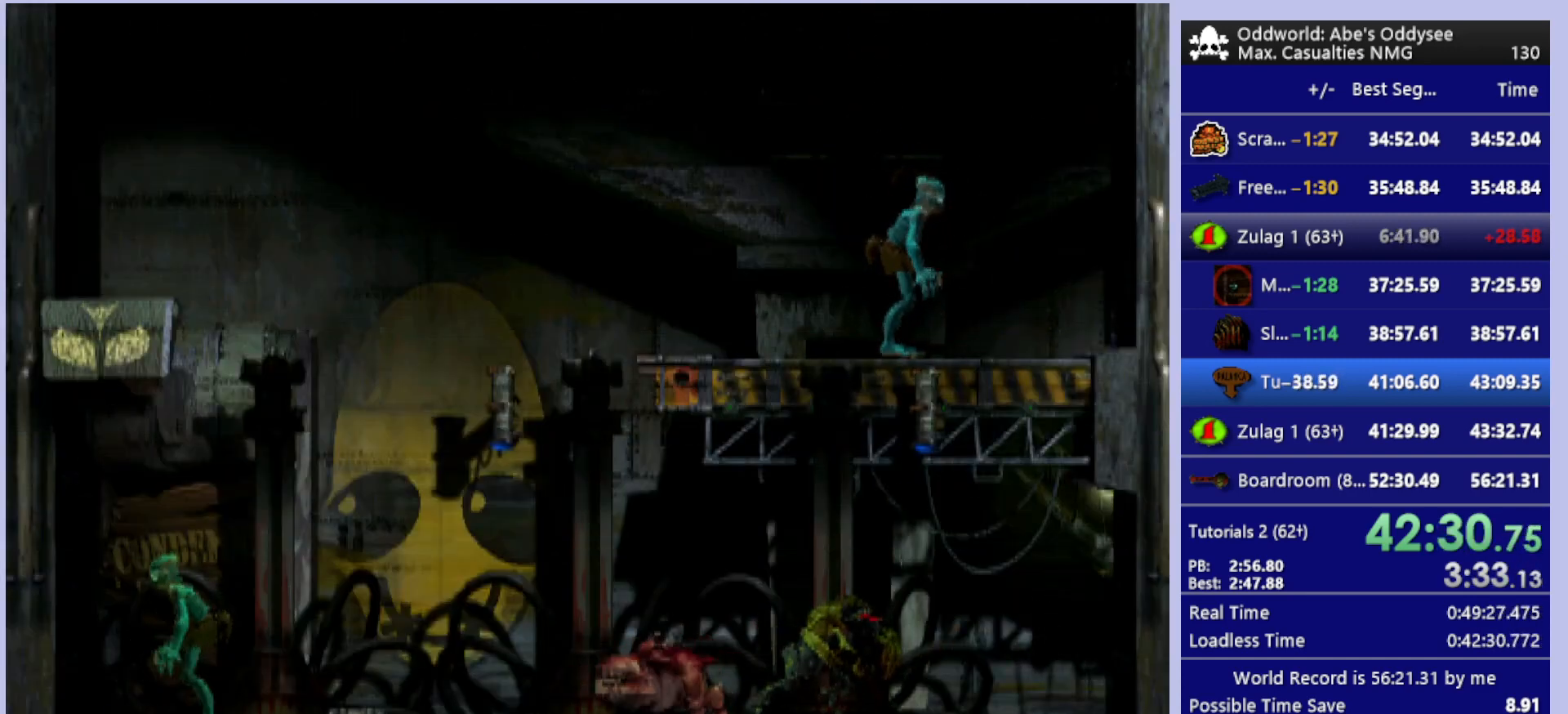
{"buttons": [], "left_stick": "center", "events": []}
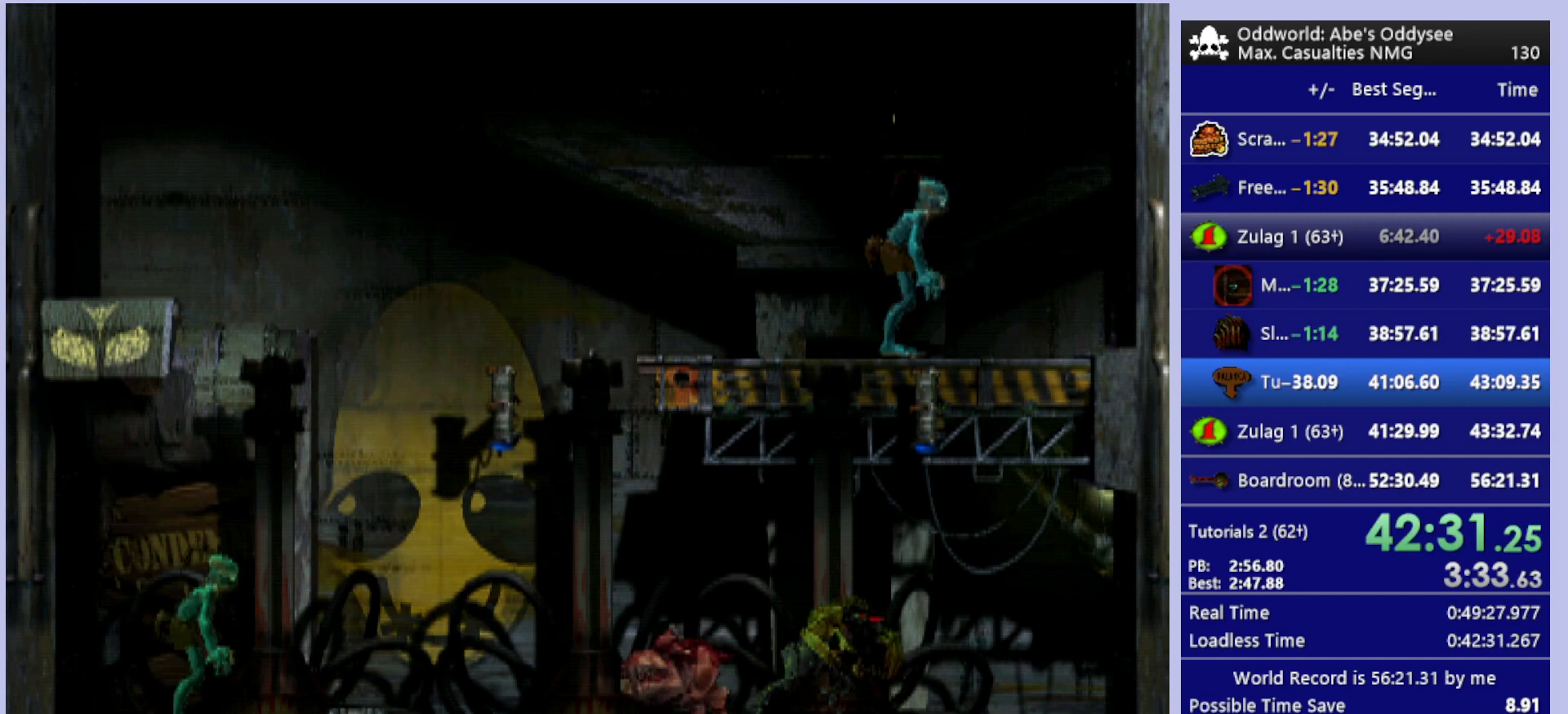
{"buttons": ["DPAD_UP"], "left_stick": "center", "events": [[233, "DPAD_UP", "down"]]}
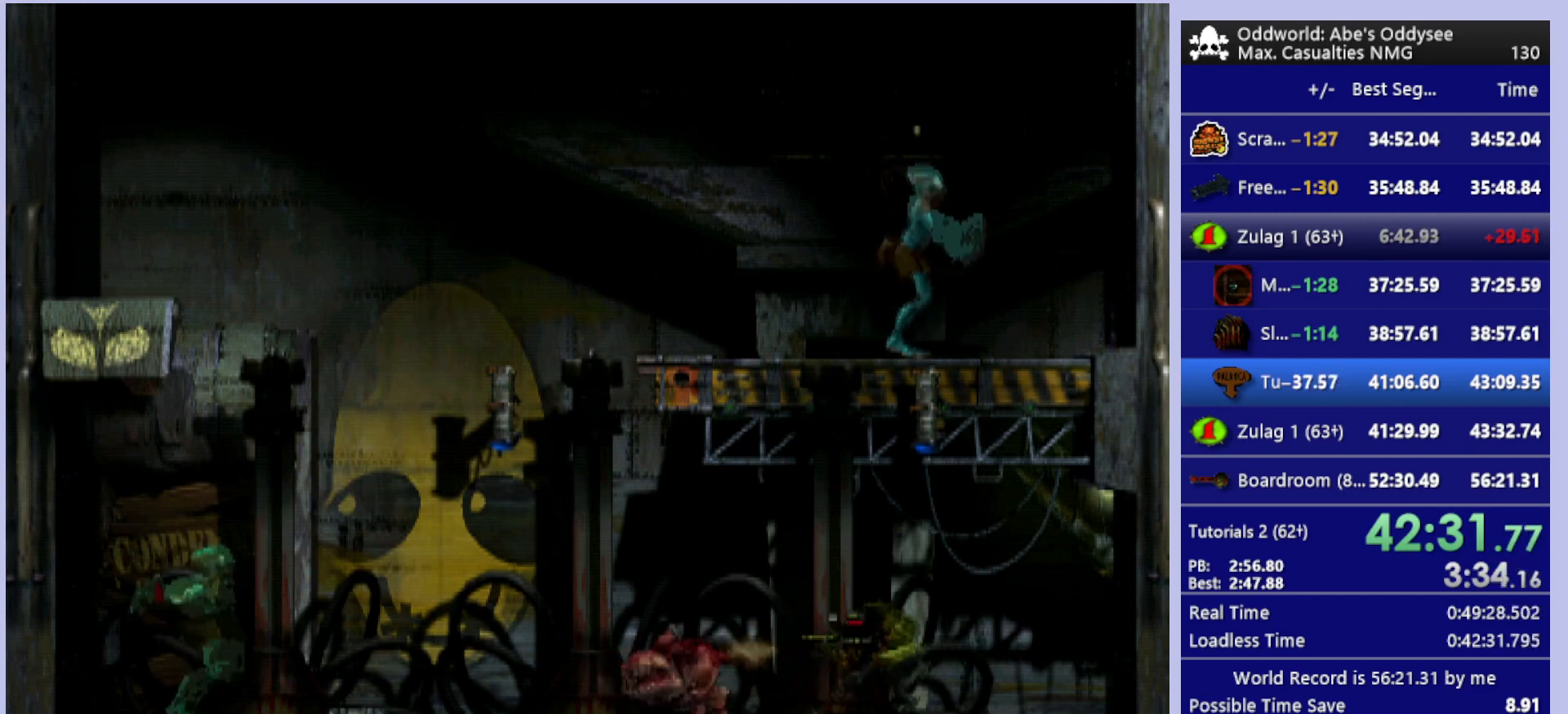
{"buttons": ["DPAD_UP"], "left_stick": "center", "events": []}
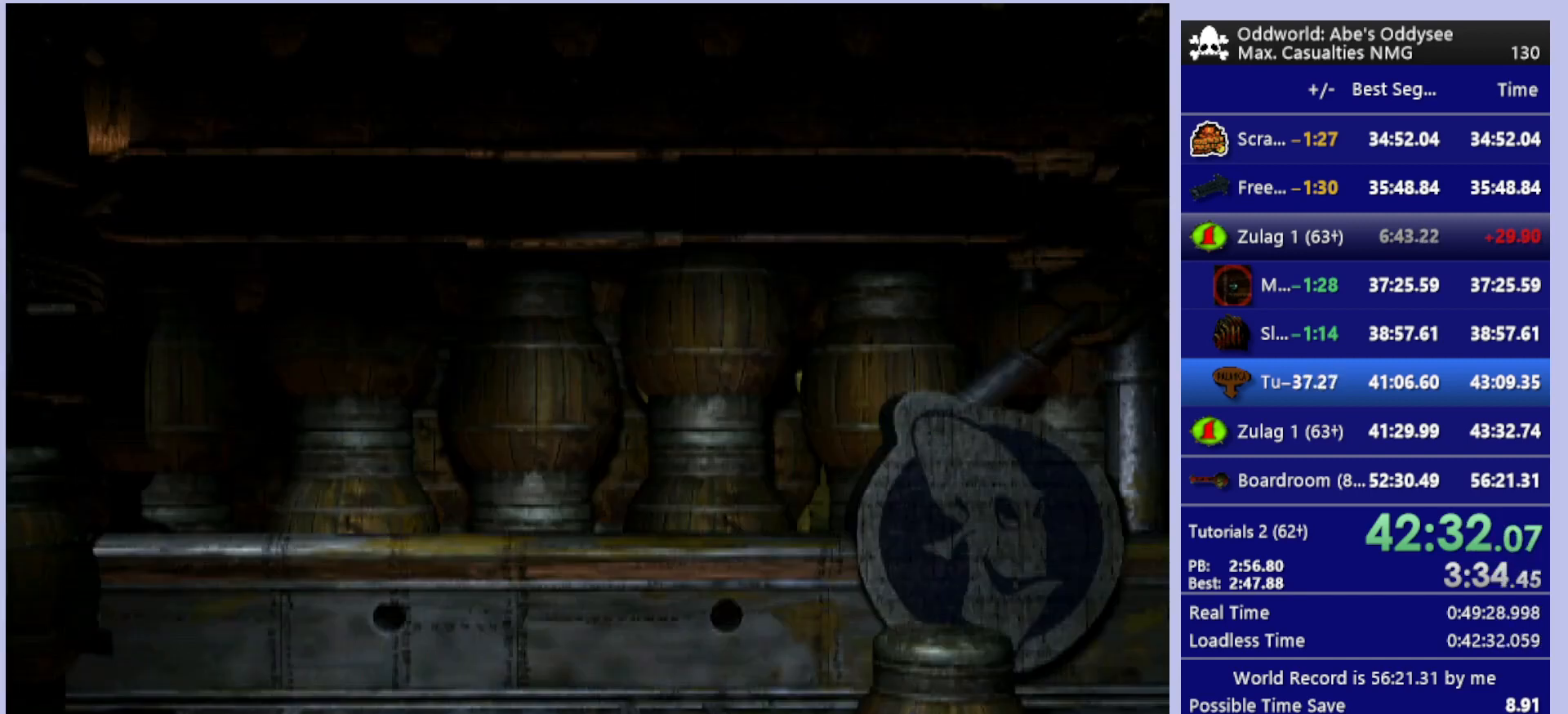
{"buttons": ["R1"], "left_stick": "center", "events": [[500, "DPAD_UP", "up"], [500, "R1", "down"]]}
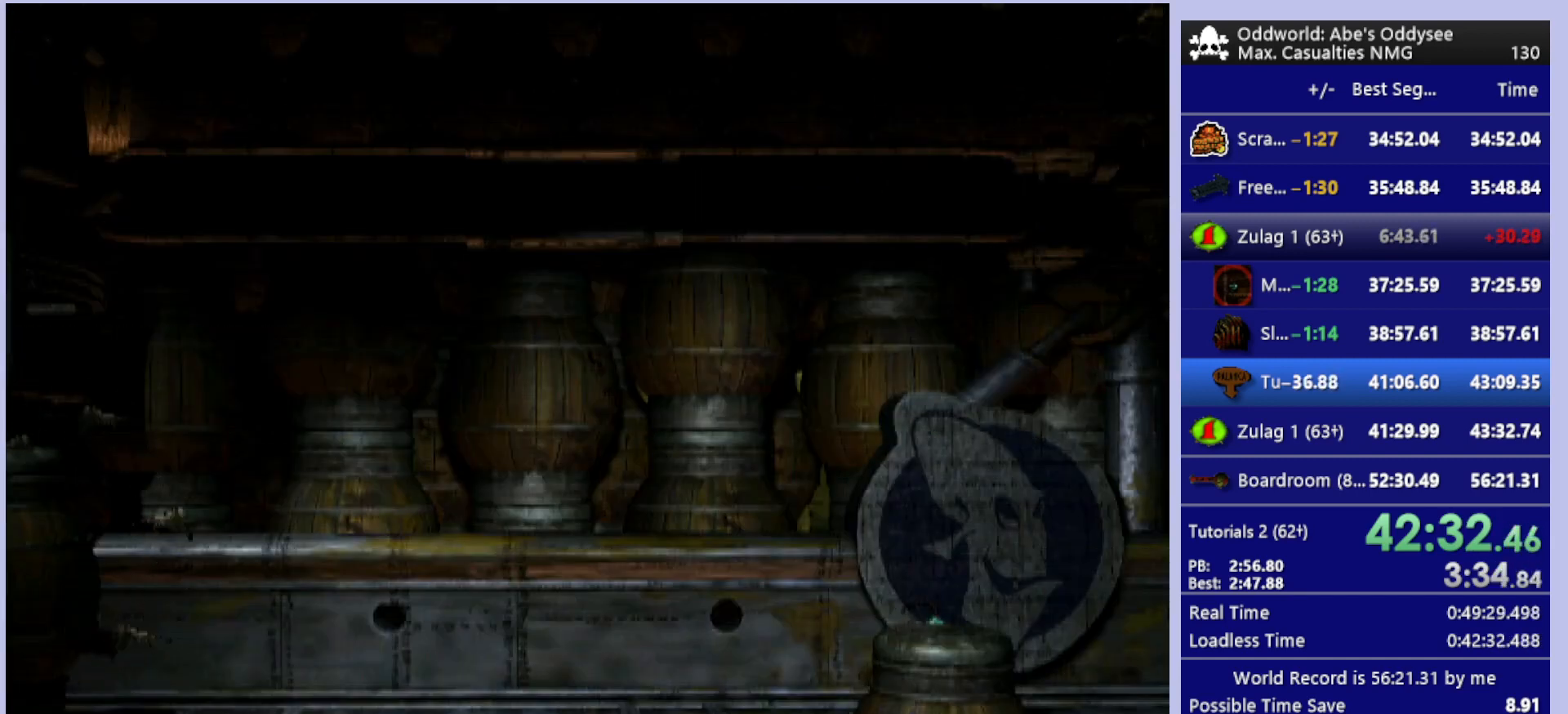
{"buttons": ["R1", "DPAD_RIGHT"], "left_stick": "center", "events": [[133, "DPAD_RIGHT", "down"]]}
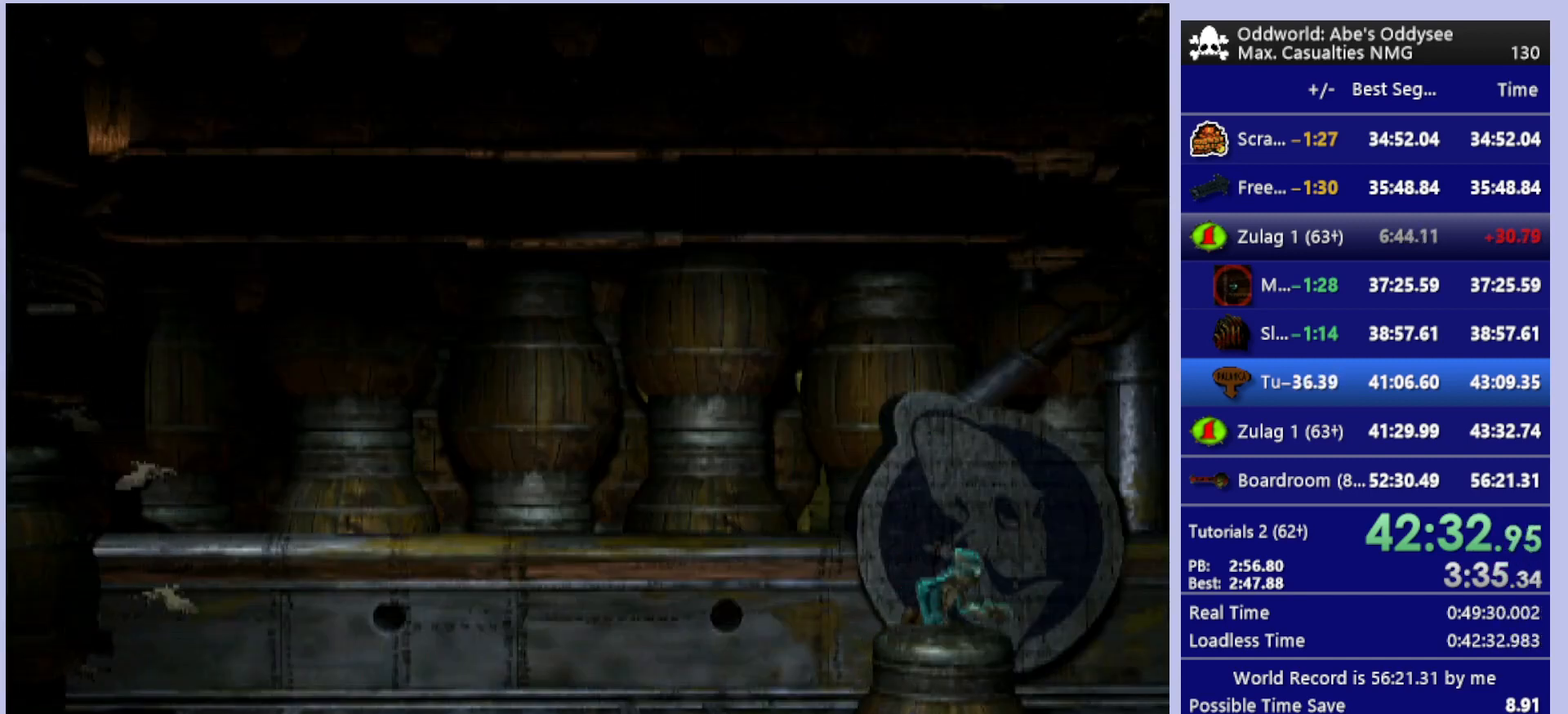
{"buttons": ["R1", "DPAD_RIGHT"], "left_stick": "center", "events": []}
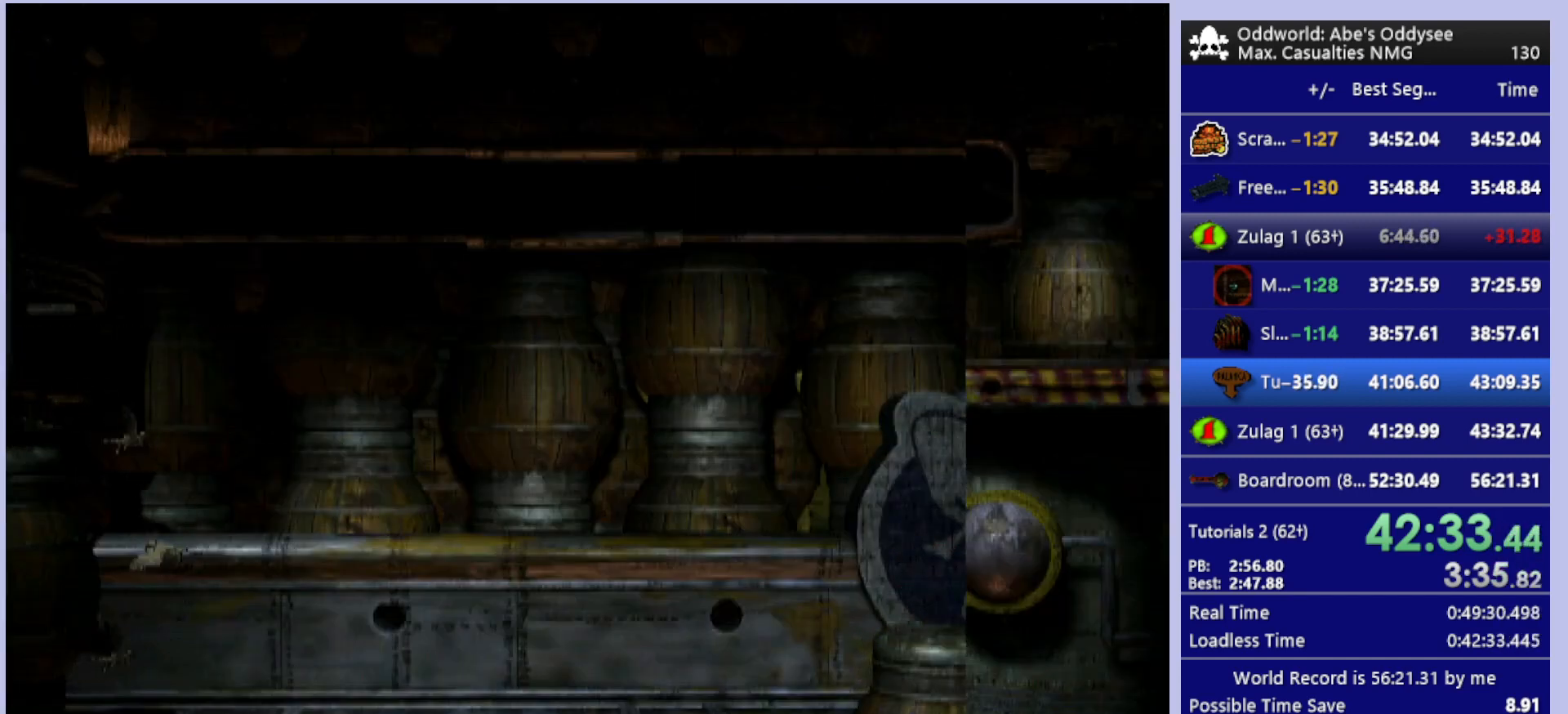
{"buttons": ["R1", "DPAD_RIGHT"], "left_stick": "center", "events": []}
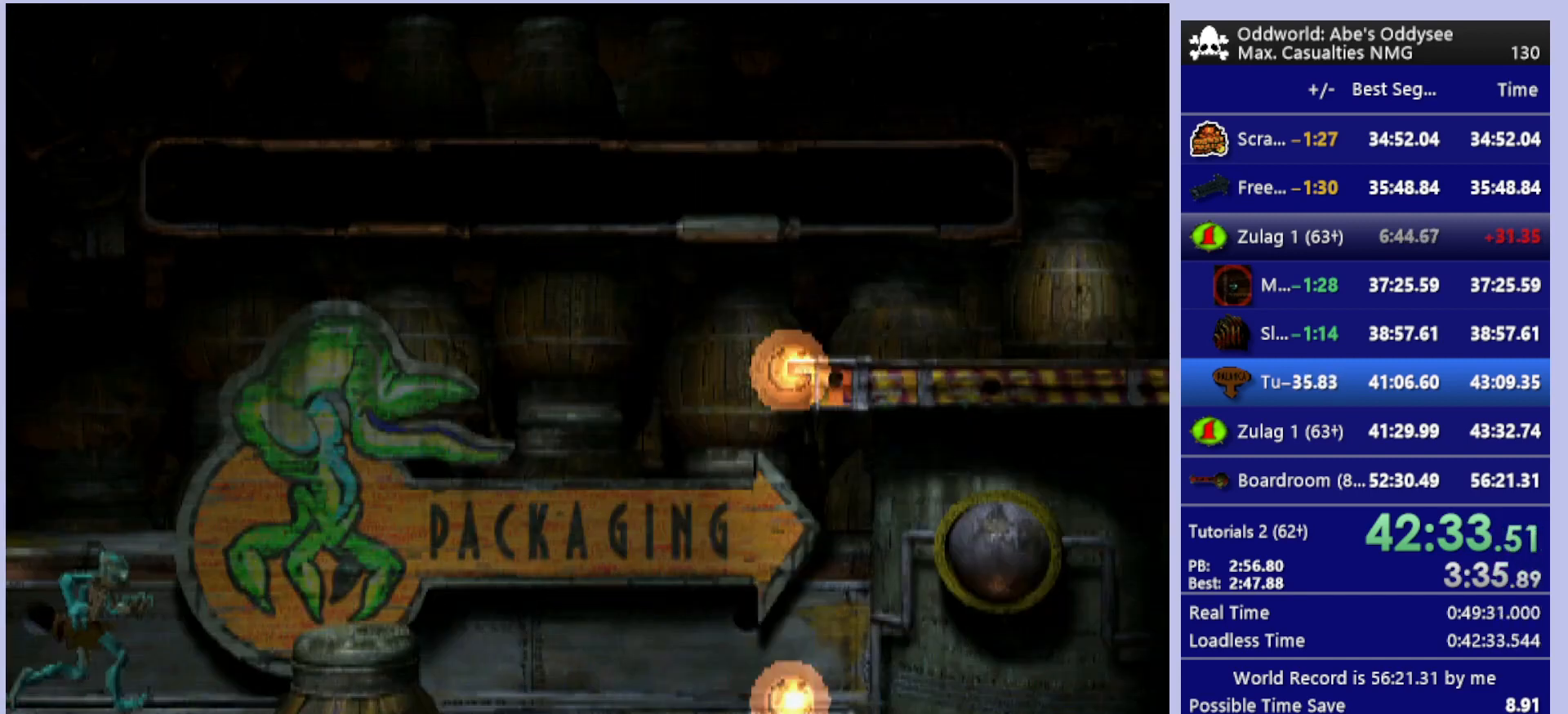
{"buttons": ["R1", "DPAD_RIGHT"], "left_stick": "center", "events": []}
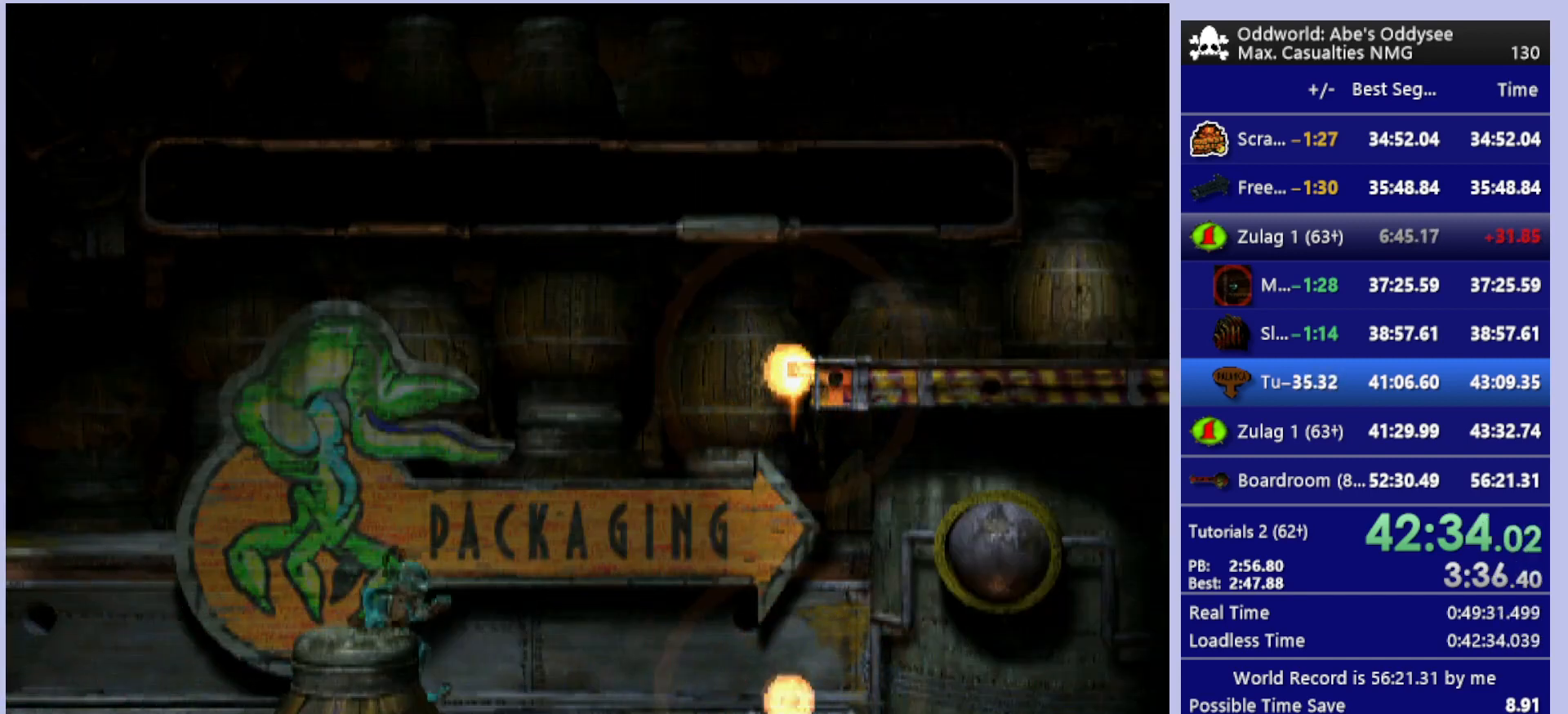
{"buttons": ["TRIANGLE", "R1", "DPAD_RIGHT"], "left_stick": "center", "events": [[300, "TRIANGLE", "down"]]}
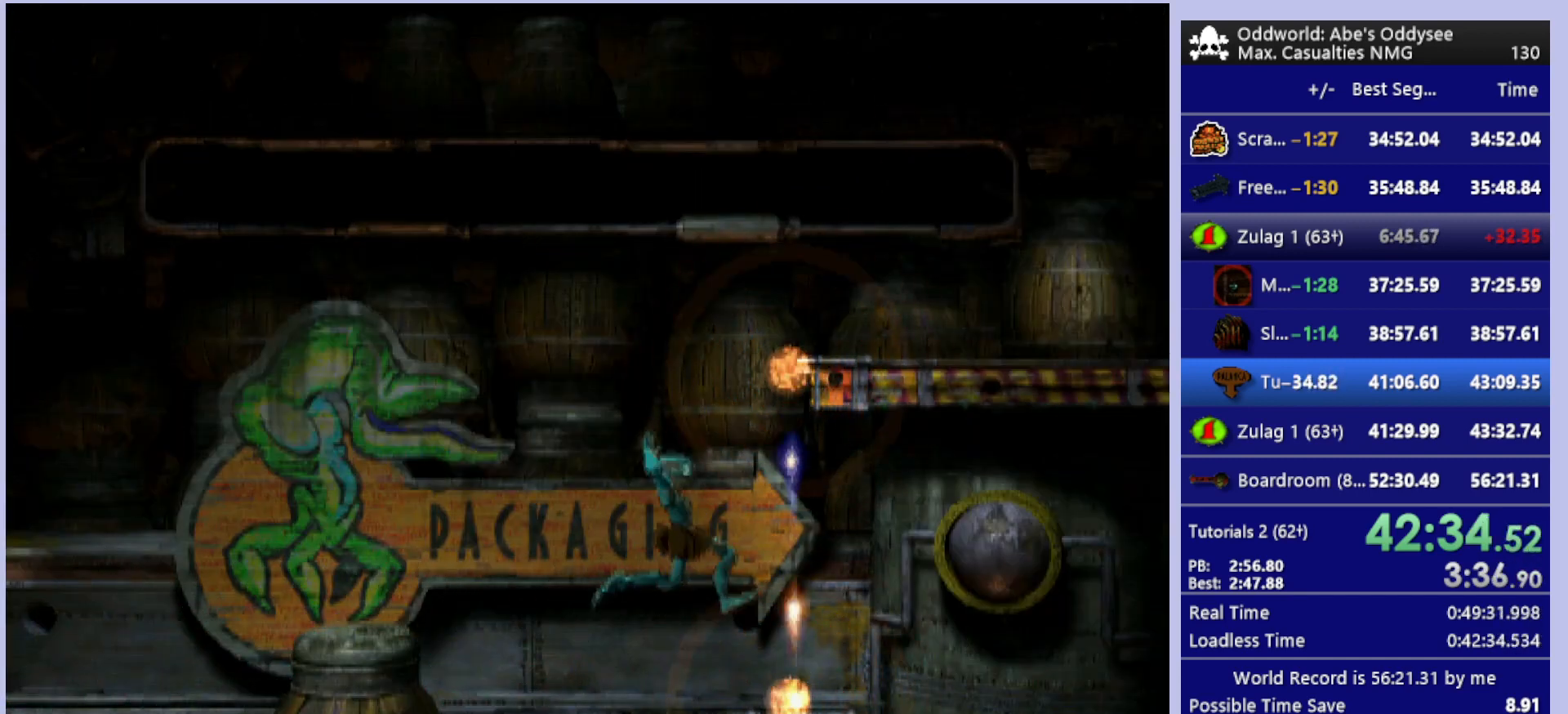
{"buttons": [], "left_stick": "center", "events": [[400, "DPAD_RIGHT", "up"], [433, "R1", "up"], [467, "TRIANGLE", "up"]]}
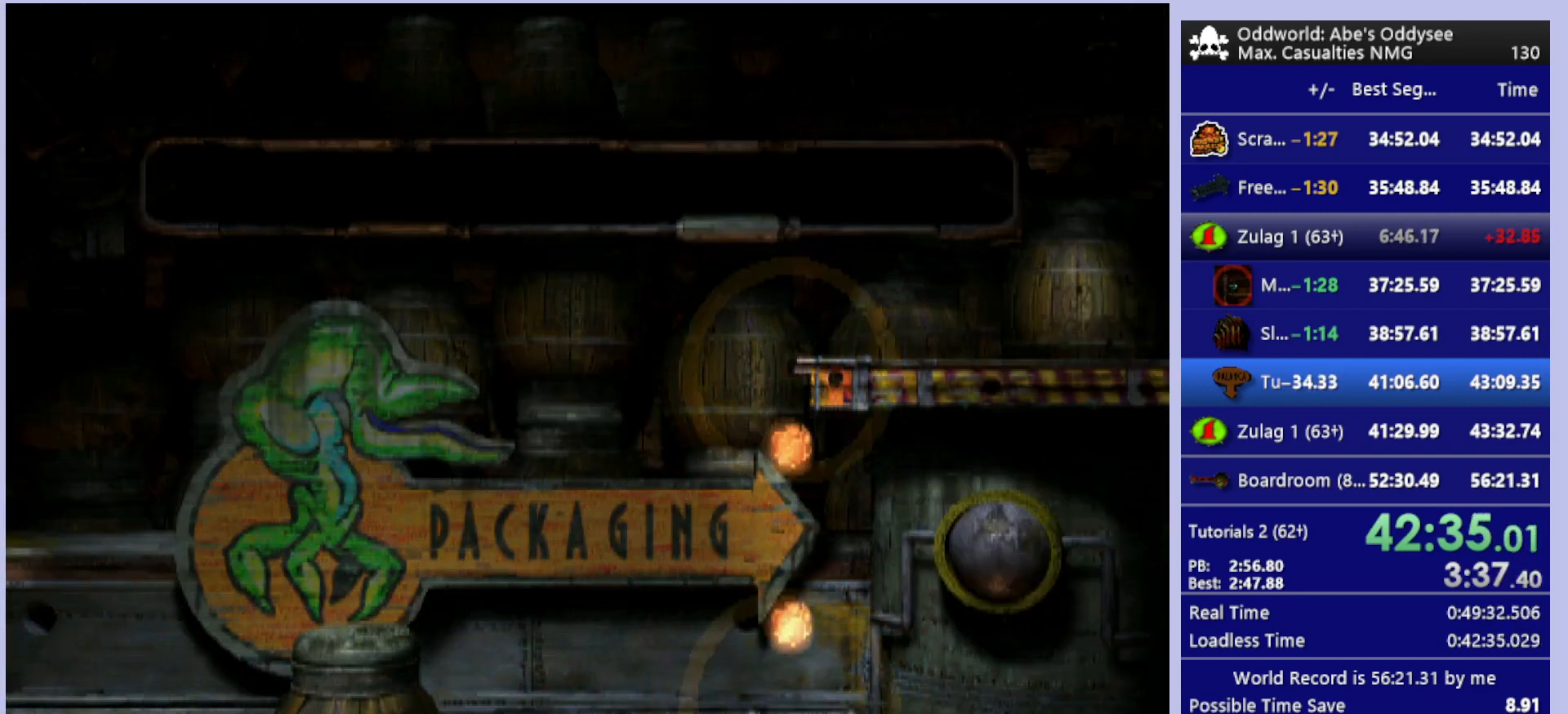
{"buttons": ["CROSS"], "left_stick": "center", "events": [[167, "CROSS", "down"]]}
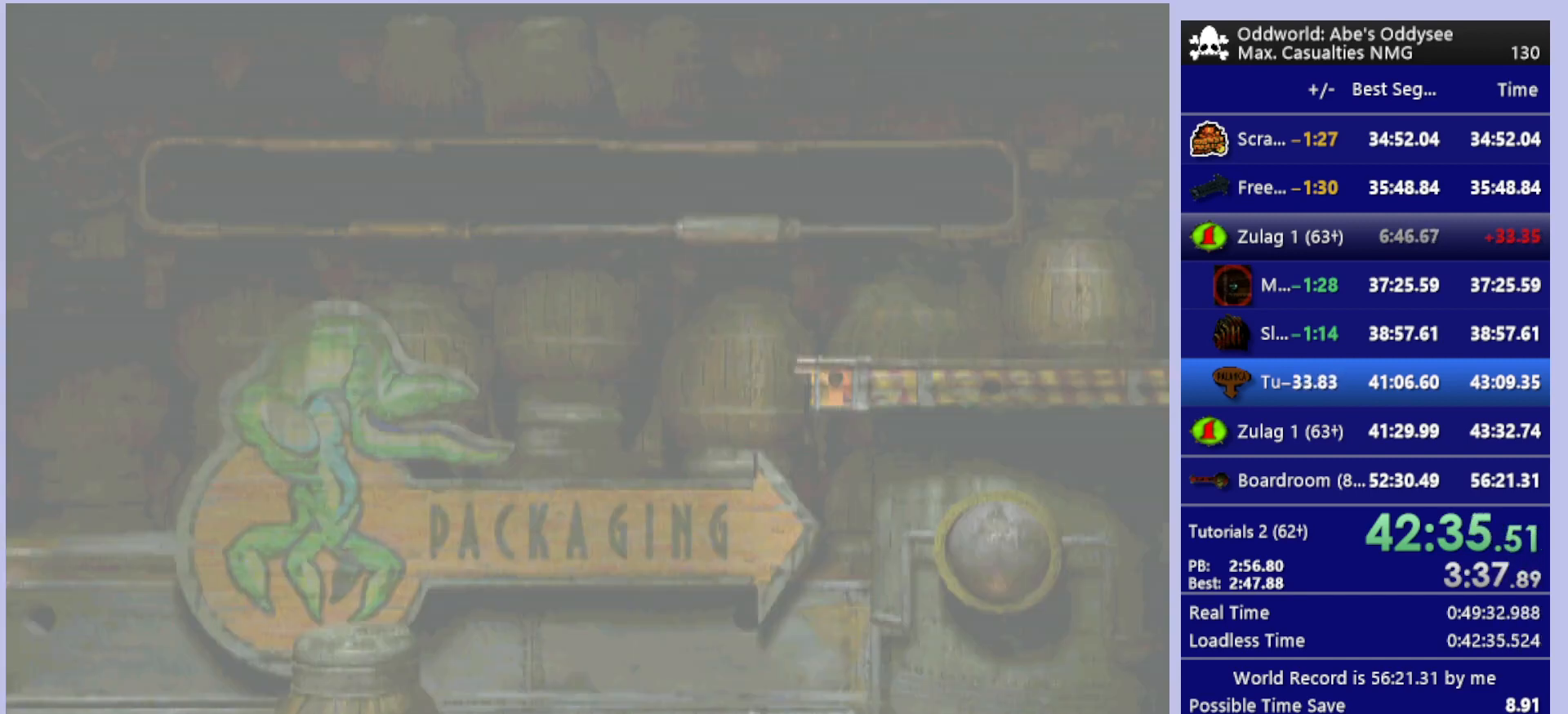
{"buttons": ["CROSS"], "left_stick": "center", "events": []}
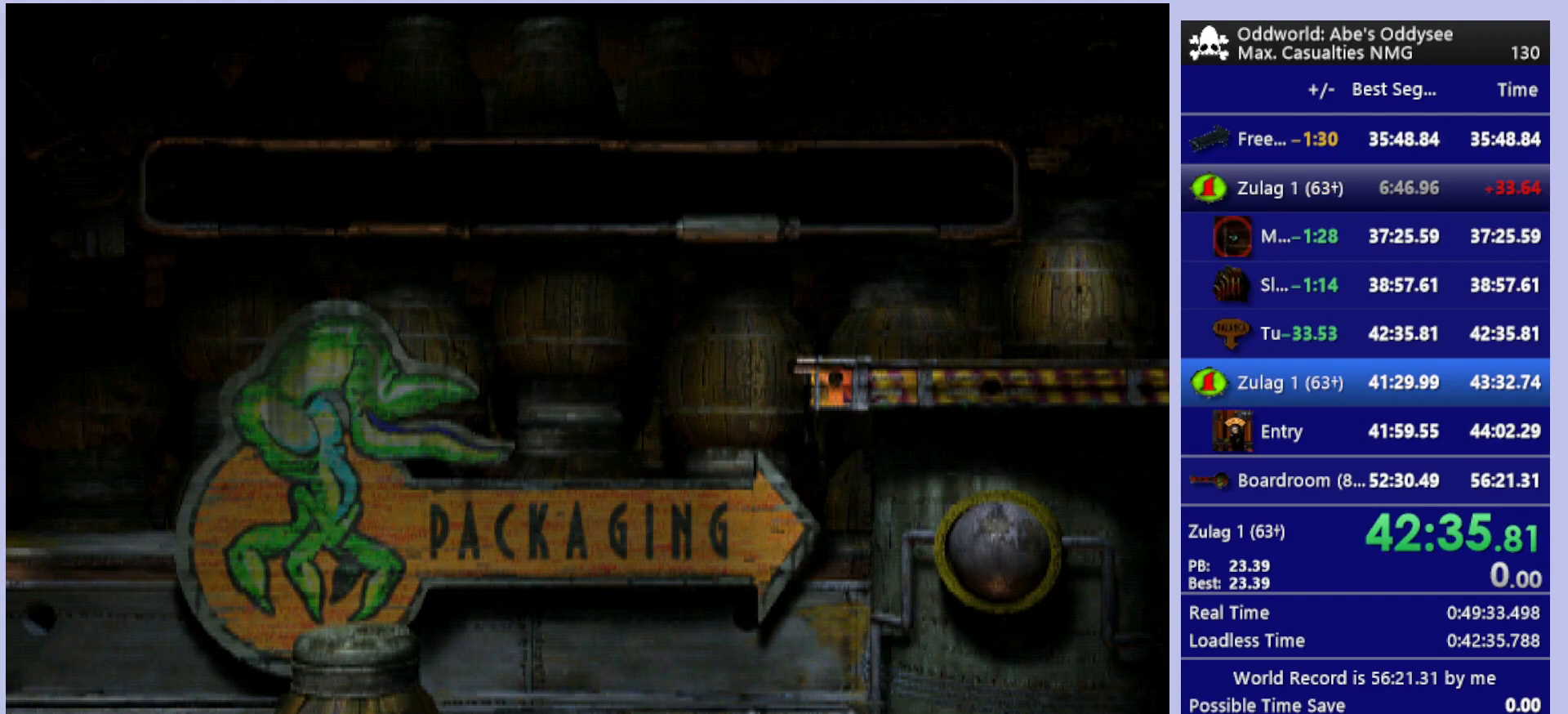
{"buttons": ["CROSS"], "left_stick": "center", "events": []}